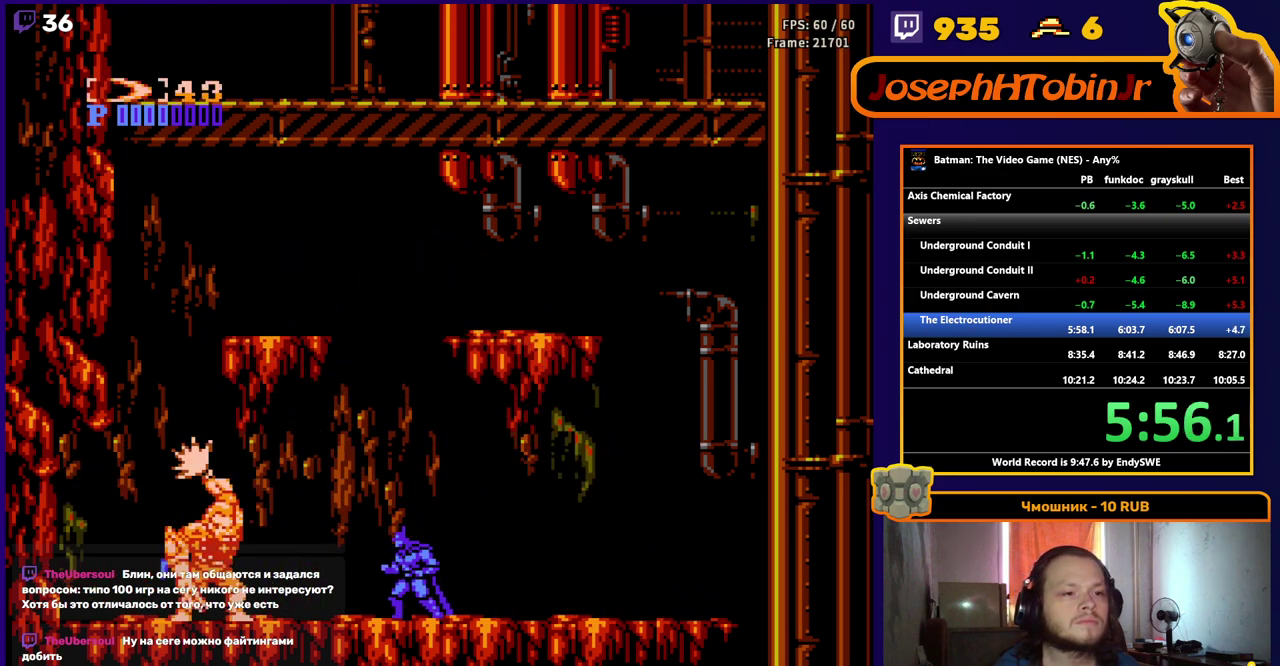
Gameplay with a controller (Nintendo layout); each line is a JSON object with the inputs held at the frame after it. "events" lists button and stick changes between this image and that frame as [ms after this image, input, new state], when the widget could be followed in between. Not read: L3 R3.
{"buttons": [], "events": [[17, "B", "down"], [83, "B", "up"], [150, "B", "down"], [217, "B", "up"], [267, "B", "down"], [350, "B", "up"], [417, "B", "down"], [500, "B", "up"]]}
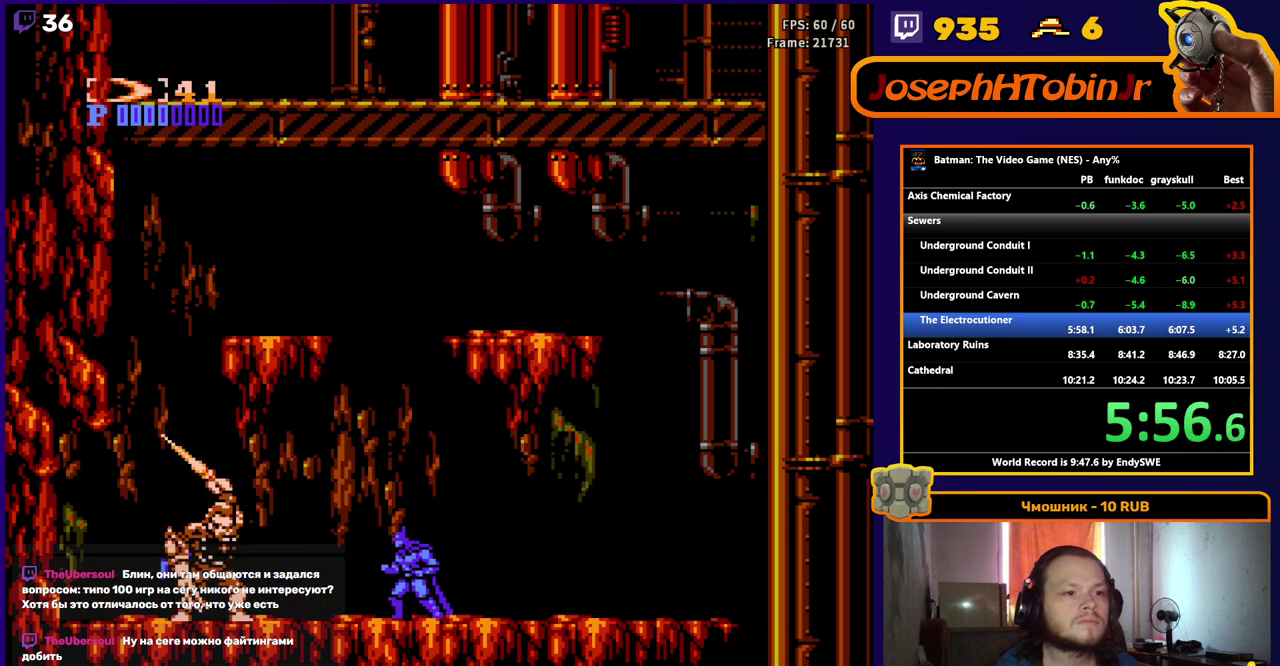
{"buttons": [], "events": [[67, "B", "down"], [133, "B", "up"], [183, "B", "down"], [267, "B", "up"], [333, "B", "down"], [433, "B", "up"]]}
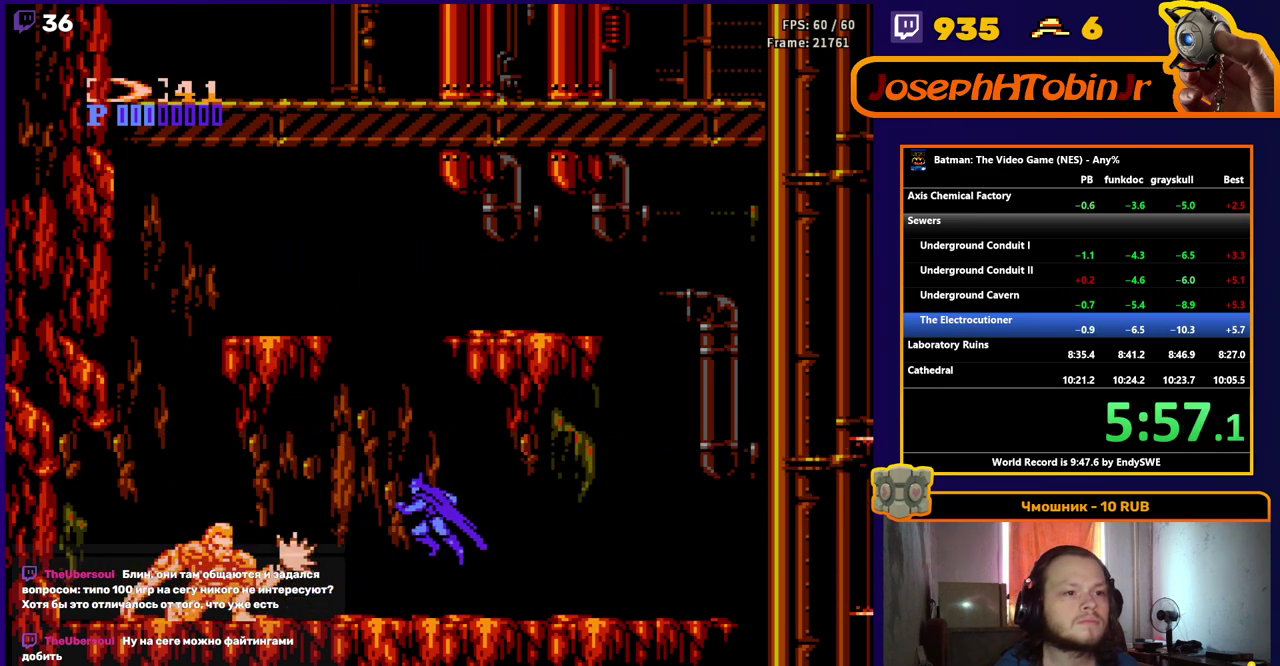
{"buttons": ["DPAD_RIGHT"], "events": [[133, "START", "down"], [217, "START", "up"], [283, "START", "down"], [333, "START", "up"], [383, "START", "down"], [483, "START", "up"], [500, "DPAD_RIGHT", "down"]]}
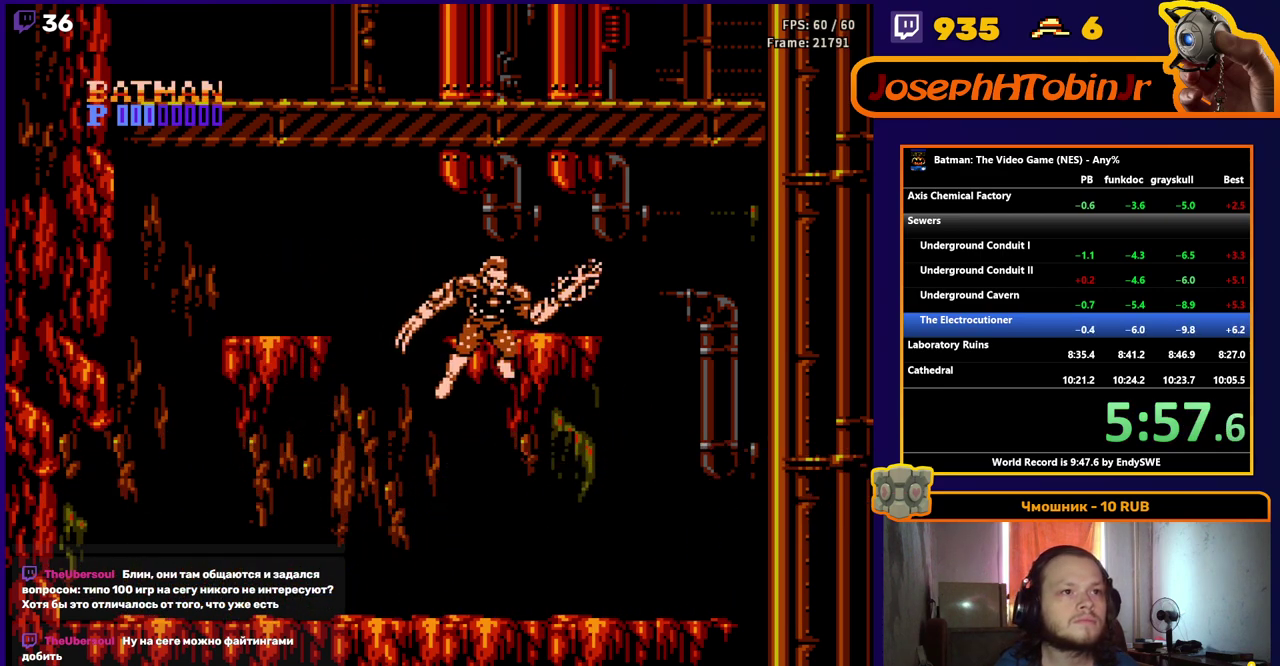
{"buttons": [], "events": [[83, "DPAD_RIGHT", "up"], [117, "B", "down"], [200, "B", "up"], [267, "B", "down"], [350, "B", "up"], [400, "B", "down"], [467, "B", "up"]]}
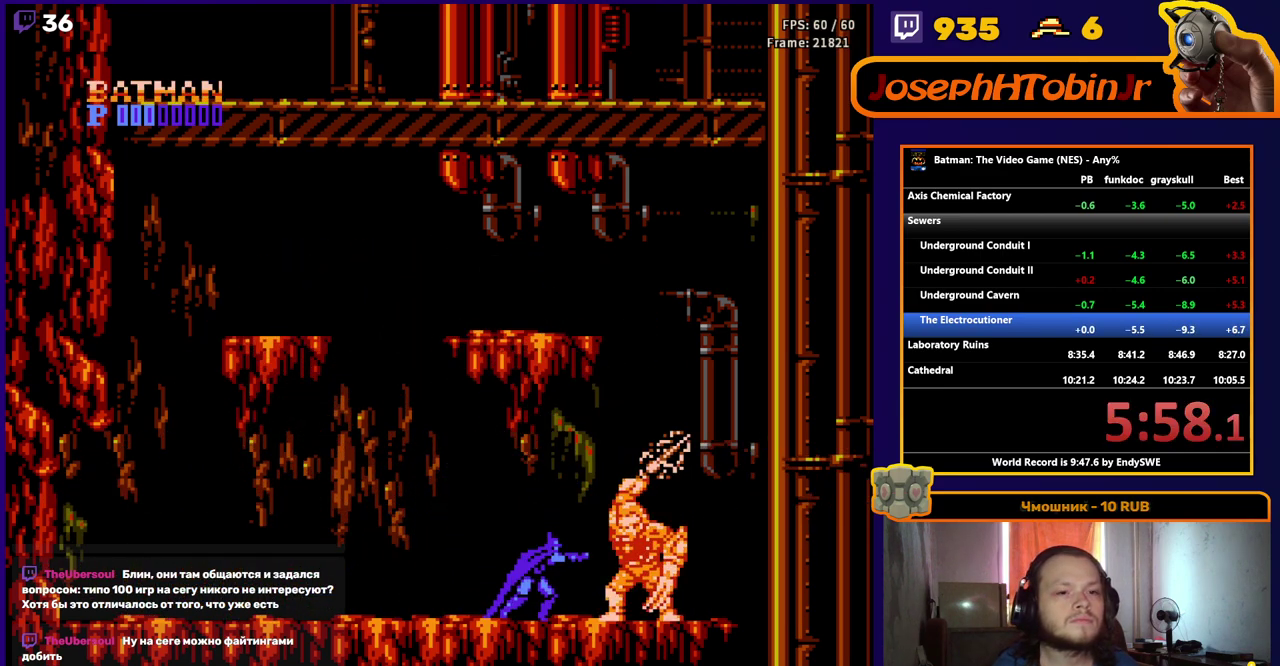
{"buttons": [], "events": [[33, "B", "down"], [250, "B", "up"]]}
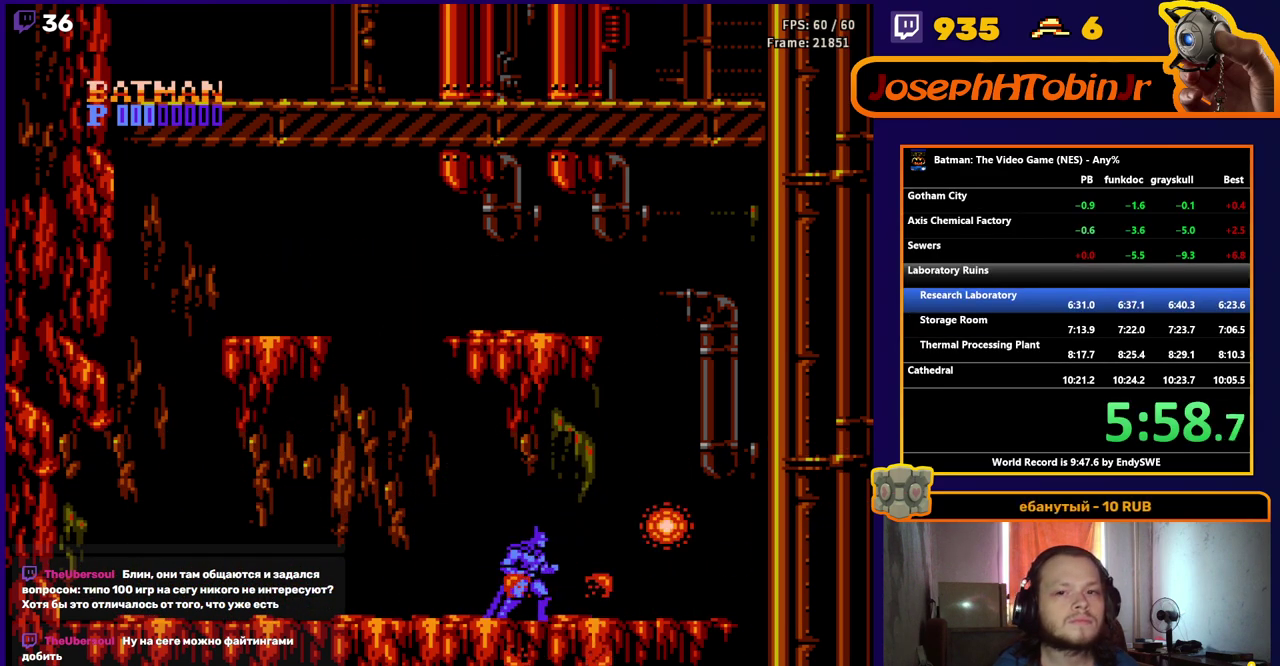
{"buttons": ["START"], "events": [[67, "START", "down"]]}
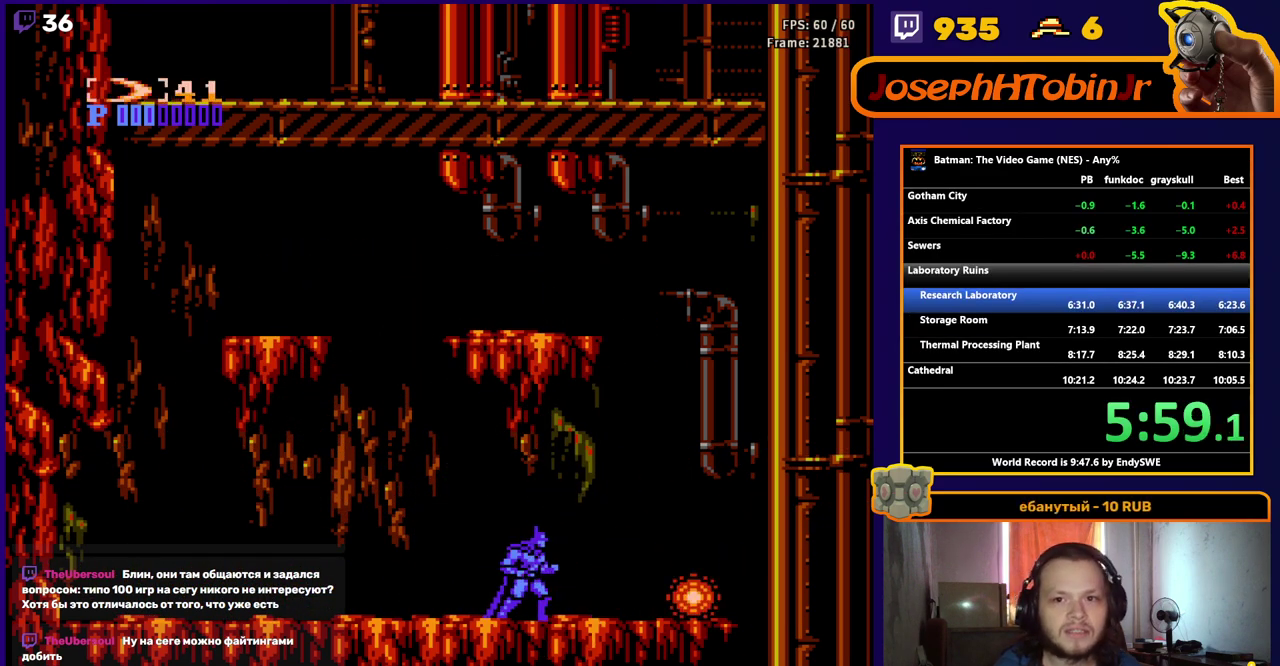
{"buttons": ["START"], "events": []}
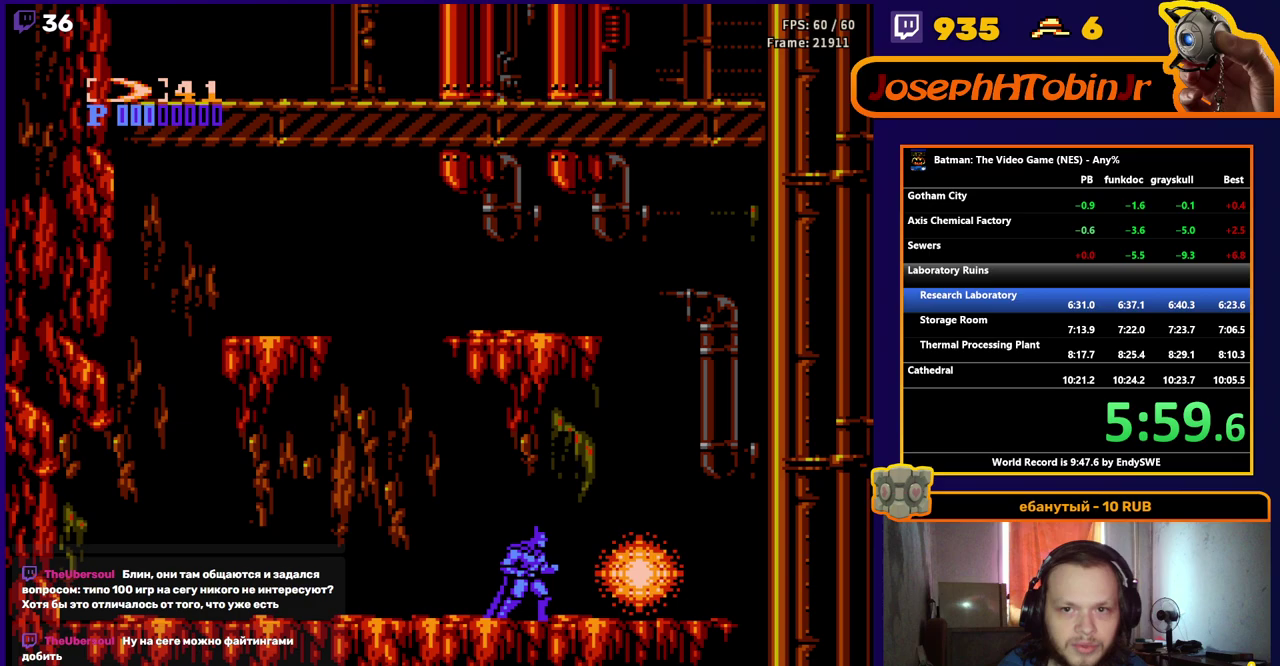
{"buttons": ["START"], "events": []}
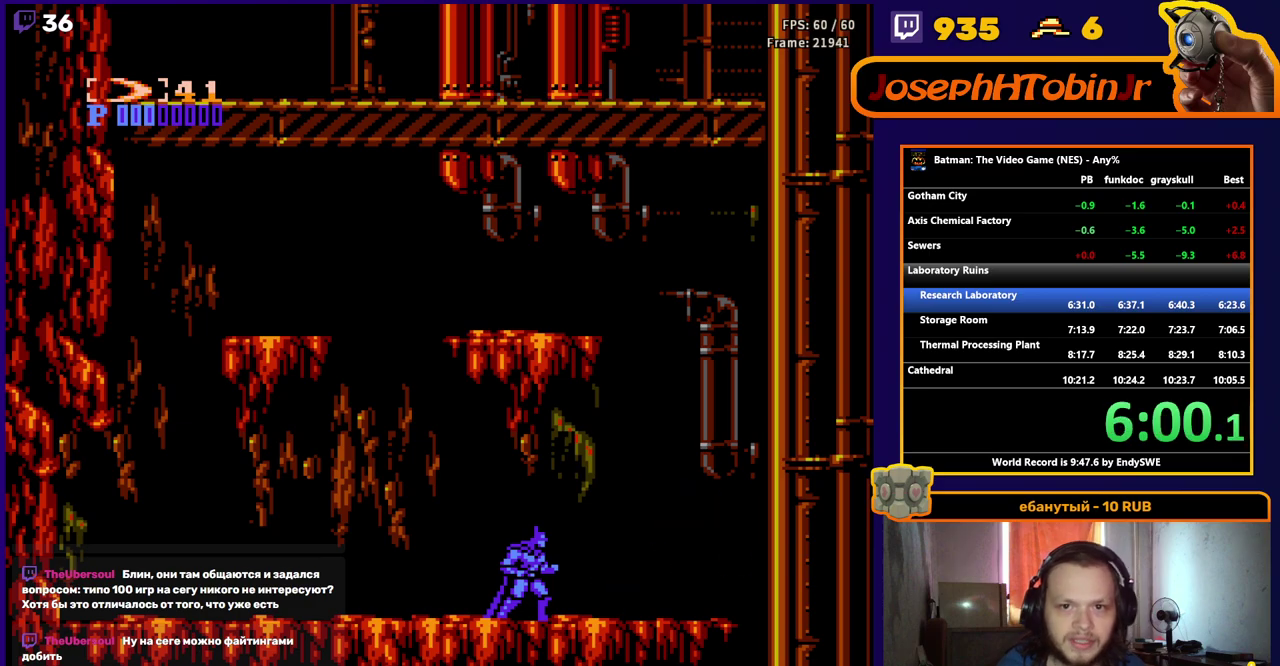
{"buttons": ["START"], "events": []}
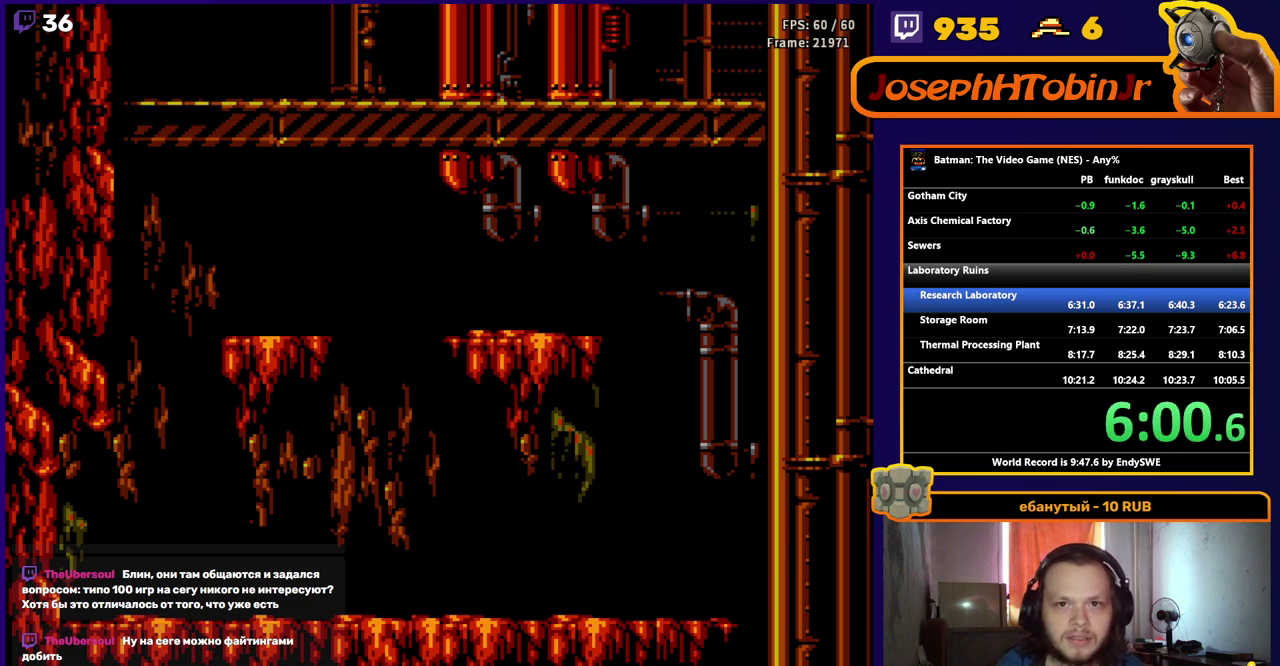
{"buttons": ["START"], "events": []}
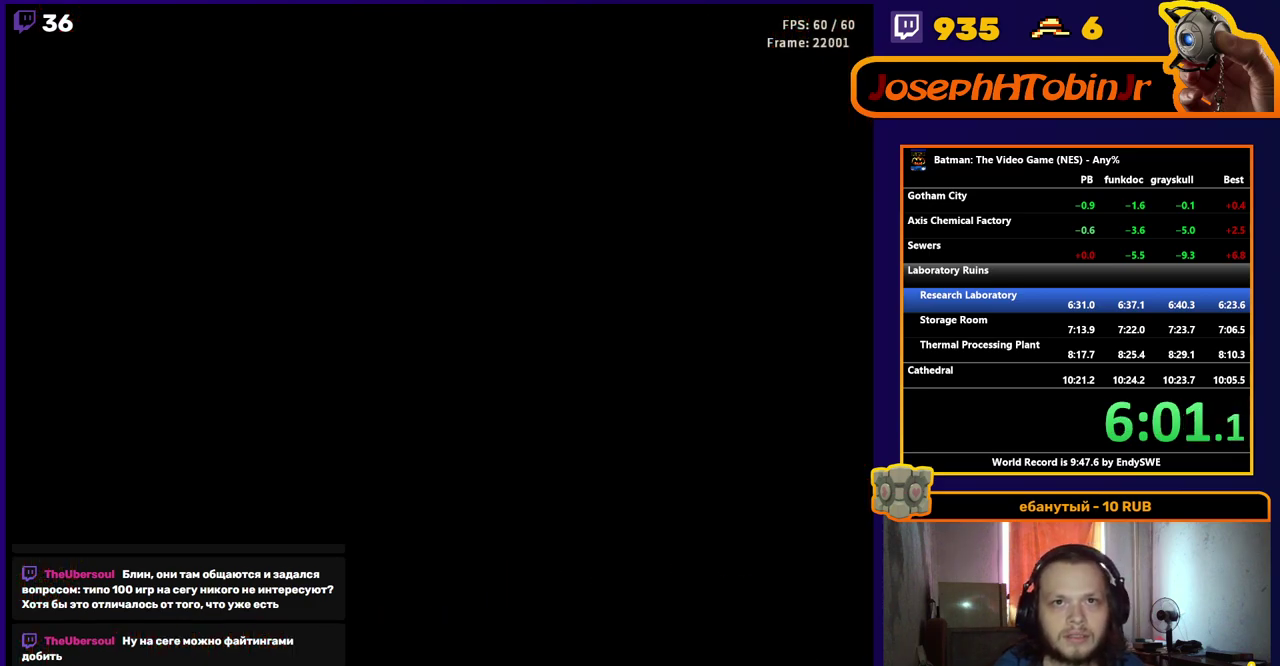
{"buttons": ["START"], "events": []}
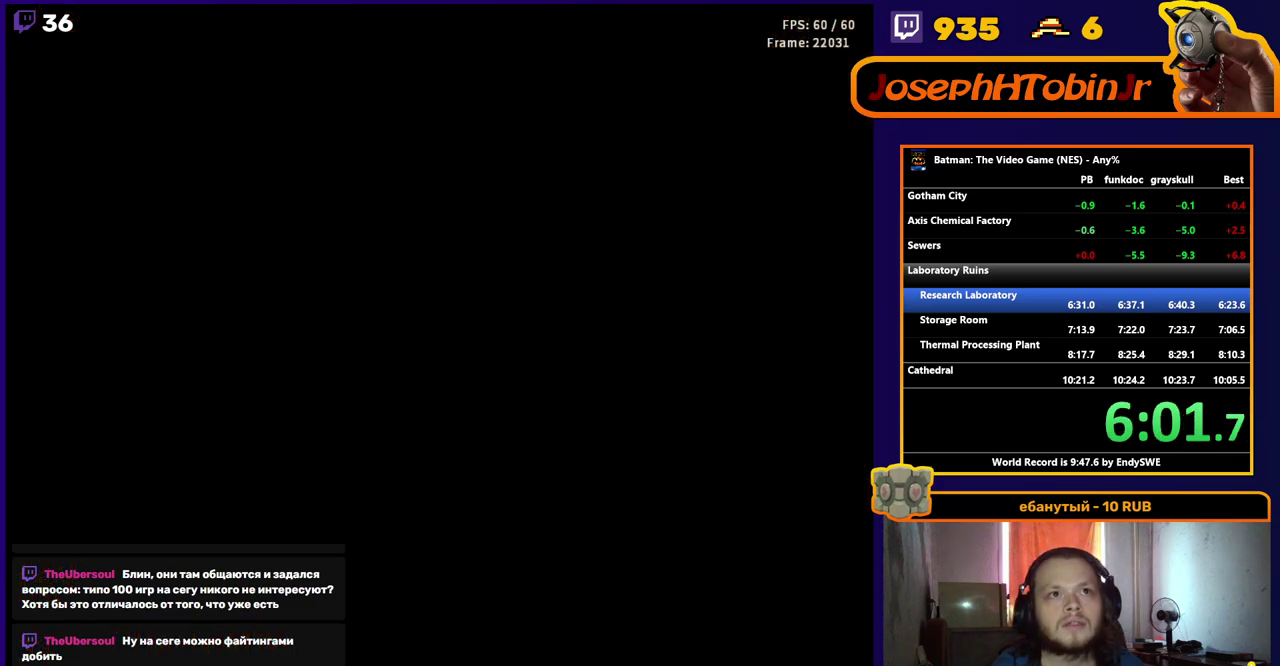
{"buttons": ["DPAD_RIGHT"], "events": [[50, "START", "up"], [267, "DPAD_RIGHT", "down"]]}
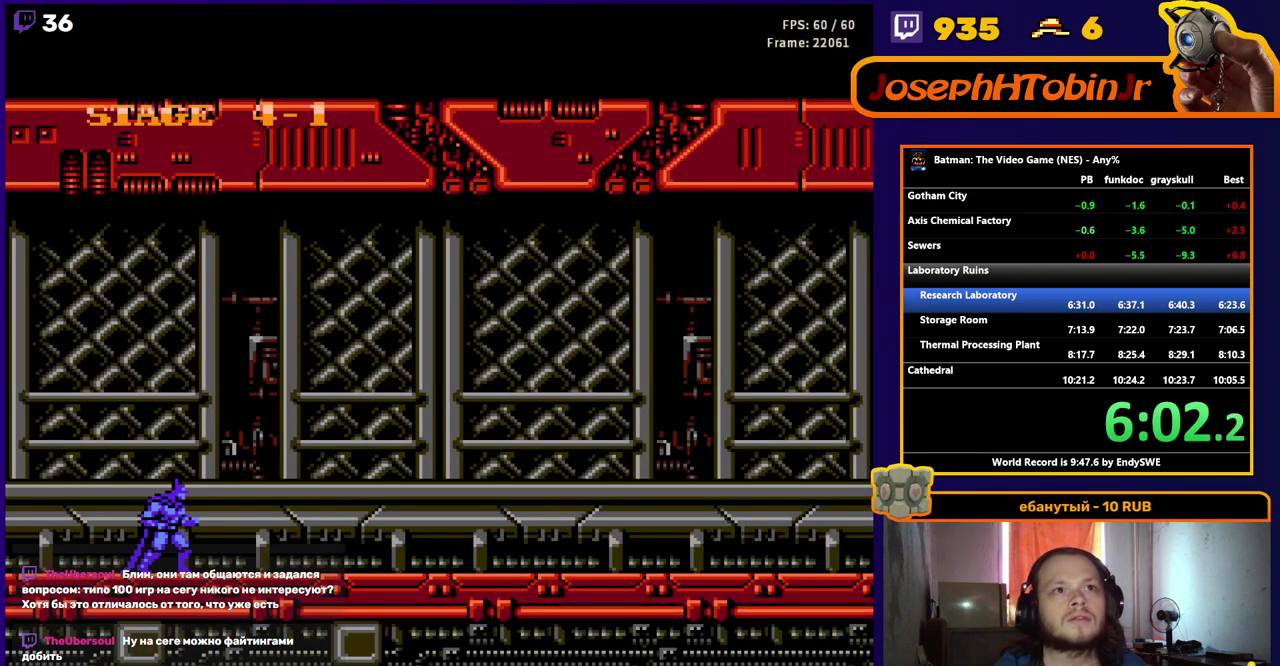
{"buttons": ["DPAD_RIGHT"], "events": []}
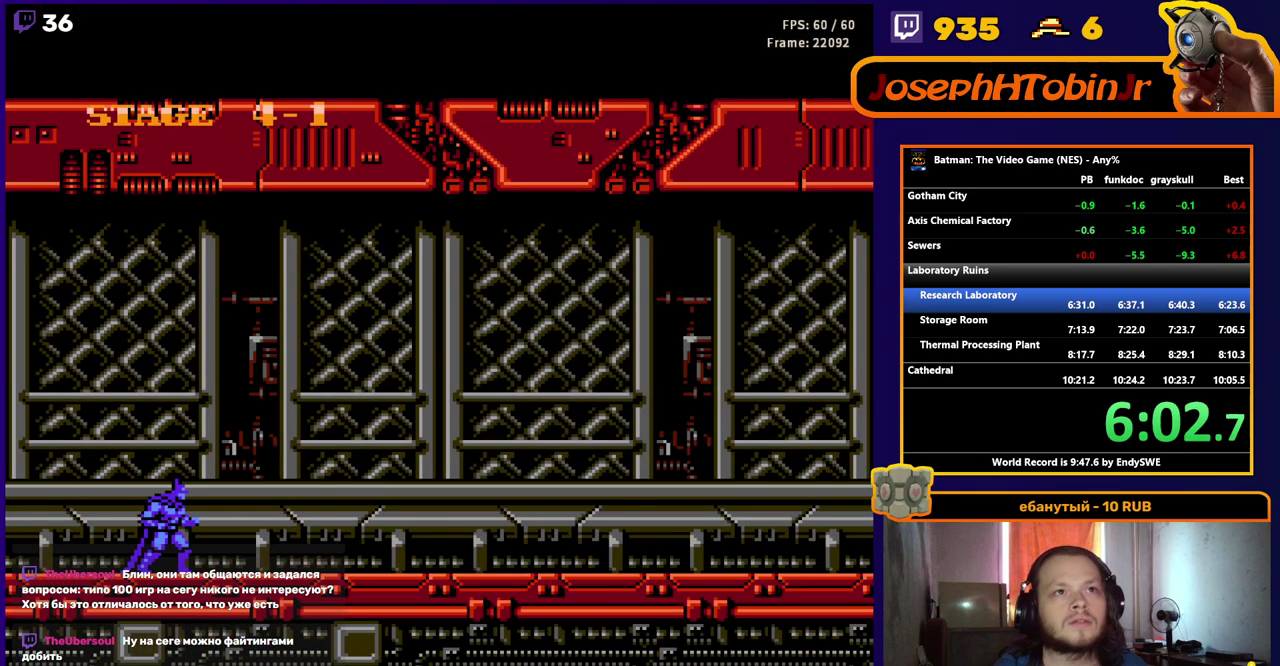
{"buttons": ["DPAD_RIGHT", "START"], "events": [[433, "START", "down"]]}
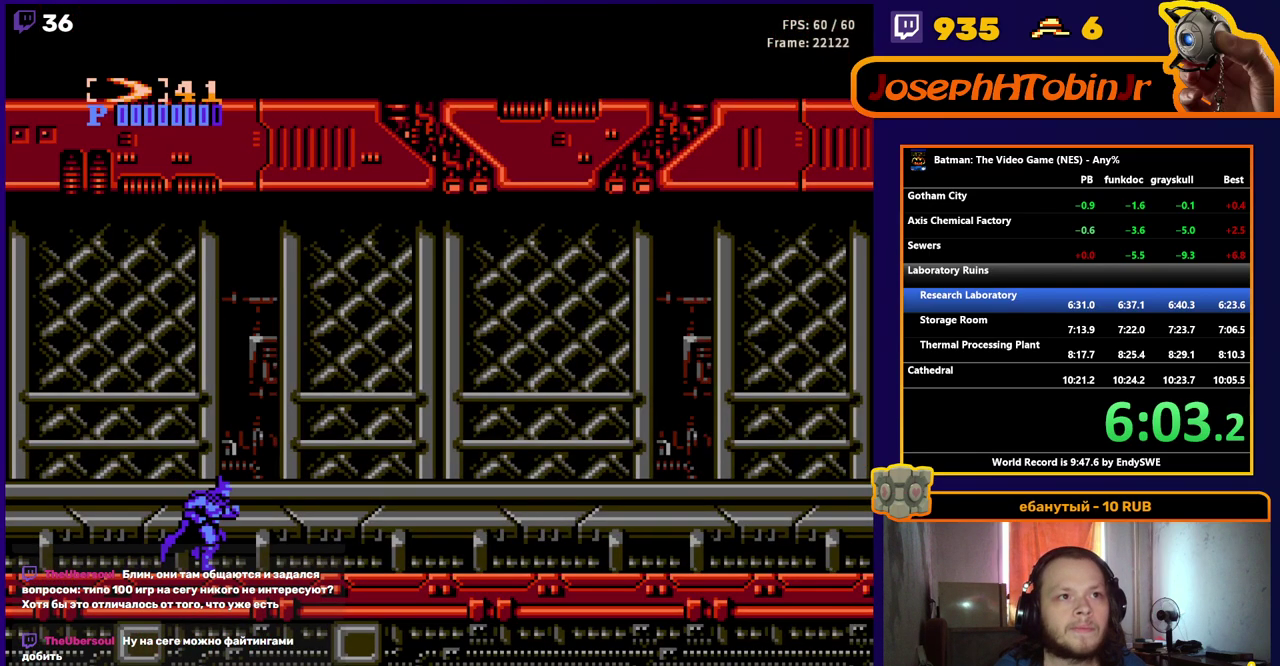
{"buttons": ["DPAD_RIGHT"], "events": [[50, "START", "up"], [133, "START", "down"], [200, "START", "up"], [300, "START", "down"], [383, "START", "up"]]}
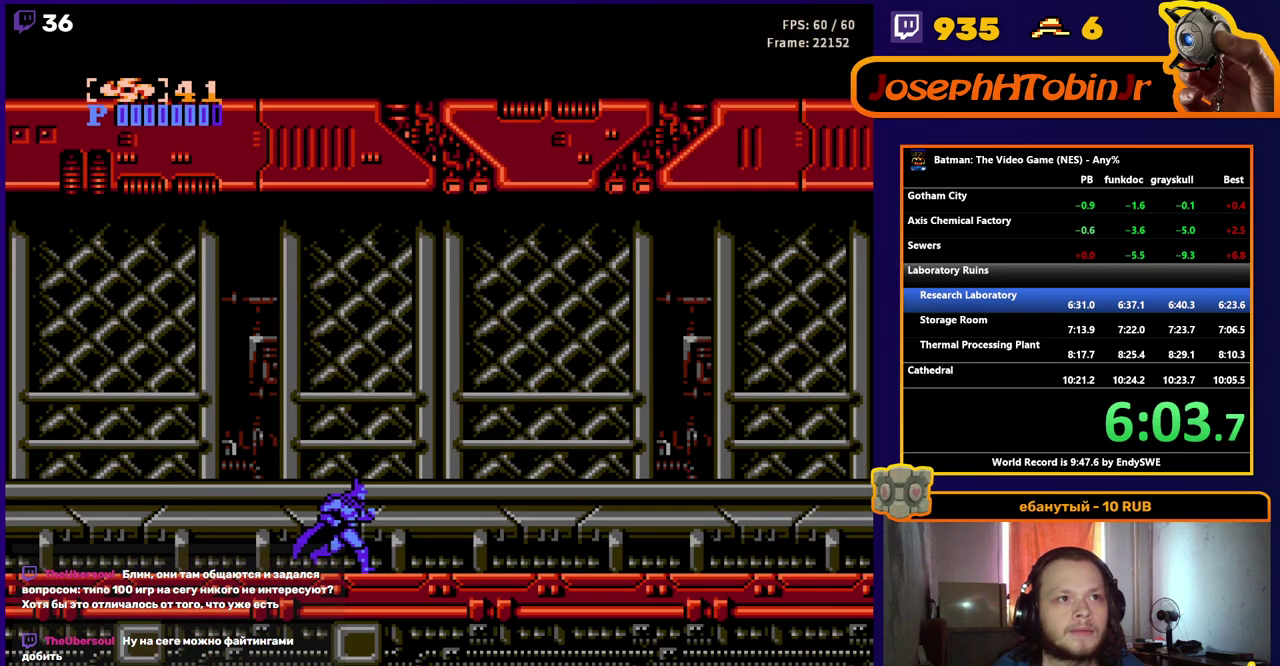
{"buttons": ["DPAD_RIGHT"], "events": []}
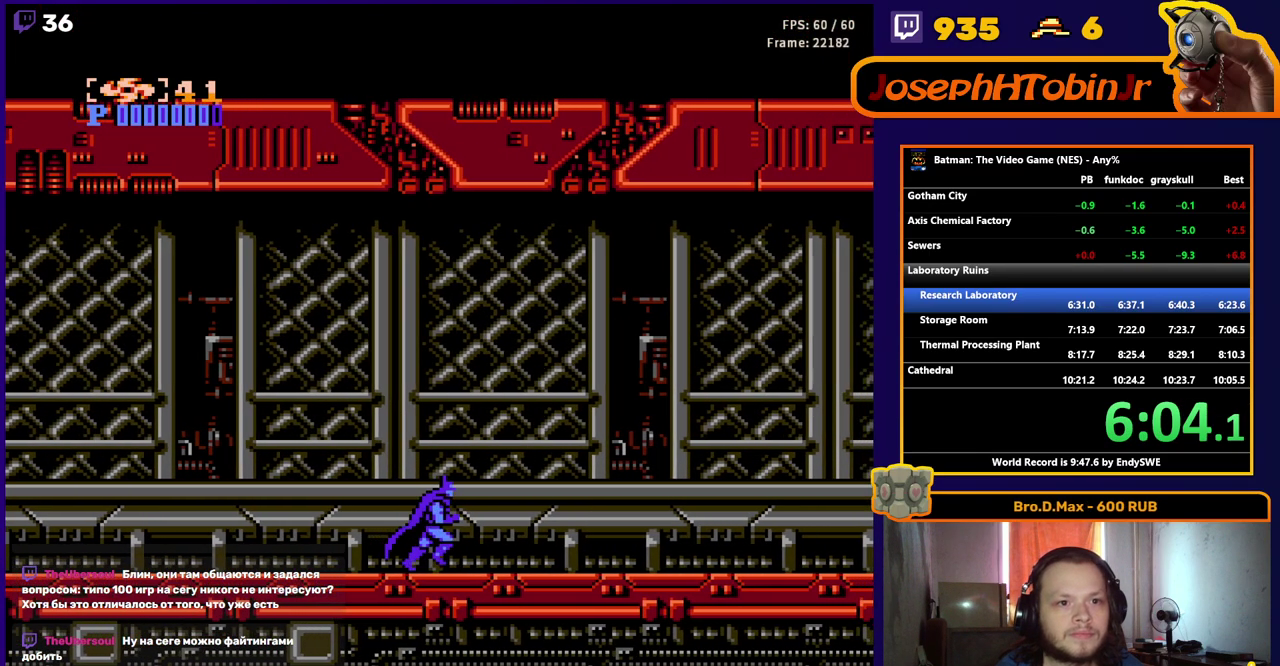
{"buttons": ["DPAD_RIGHT"], "events": []}
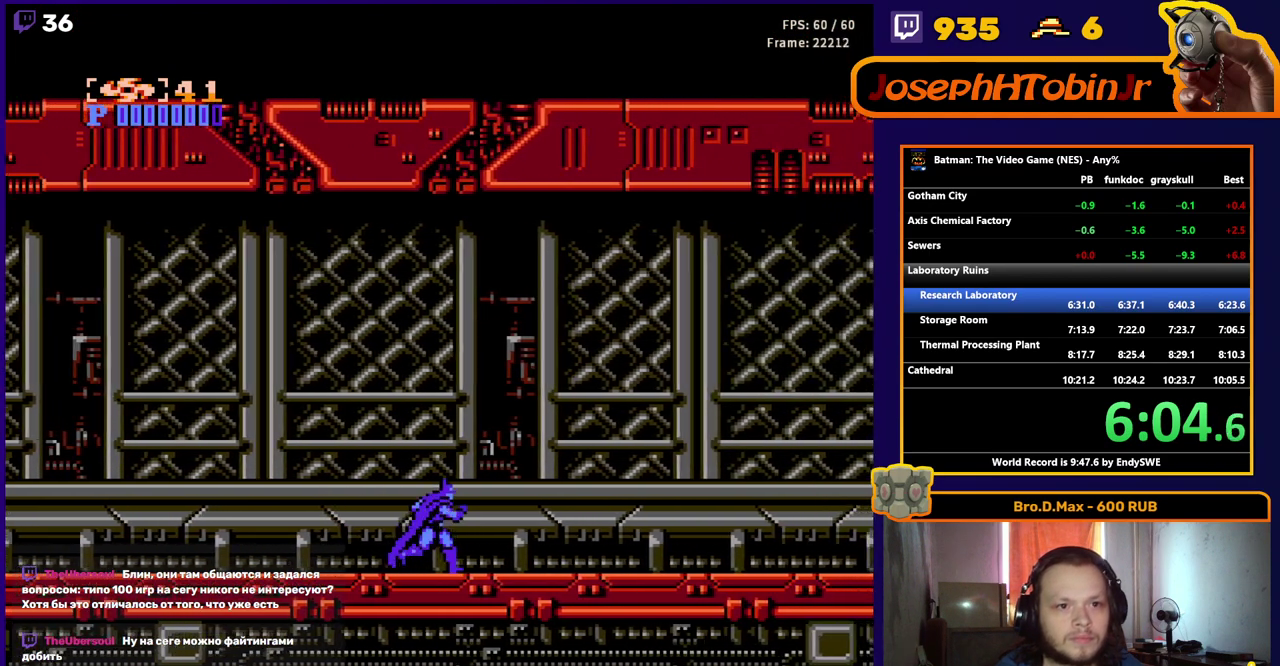
{"buttons": ["A", "DPAD_RIGHT"], "events": [[467, "A", "down"]]}
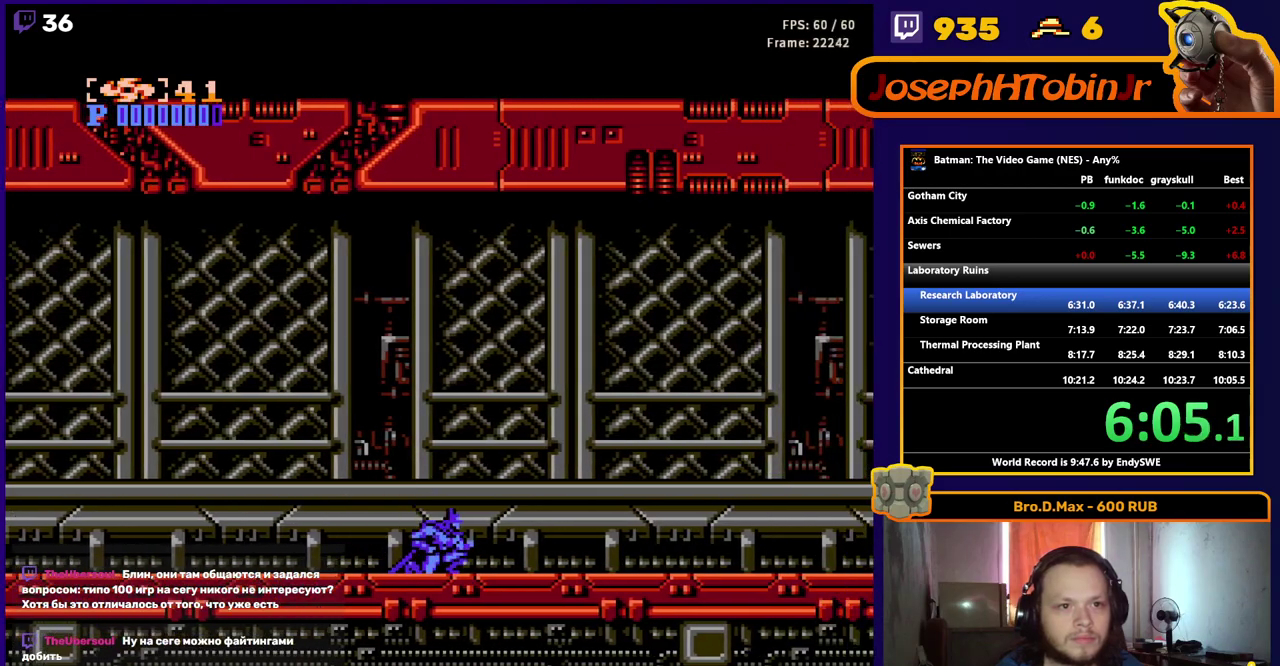
{"buttons": ["DPAD_RIGHT"], "events": [[450, "A", "up"]]}
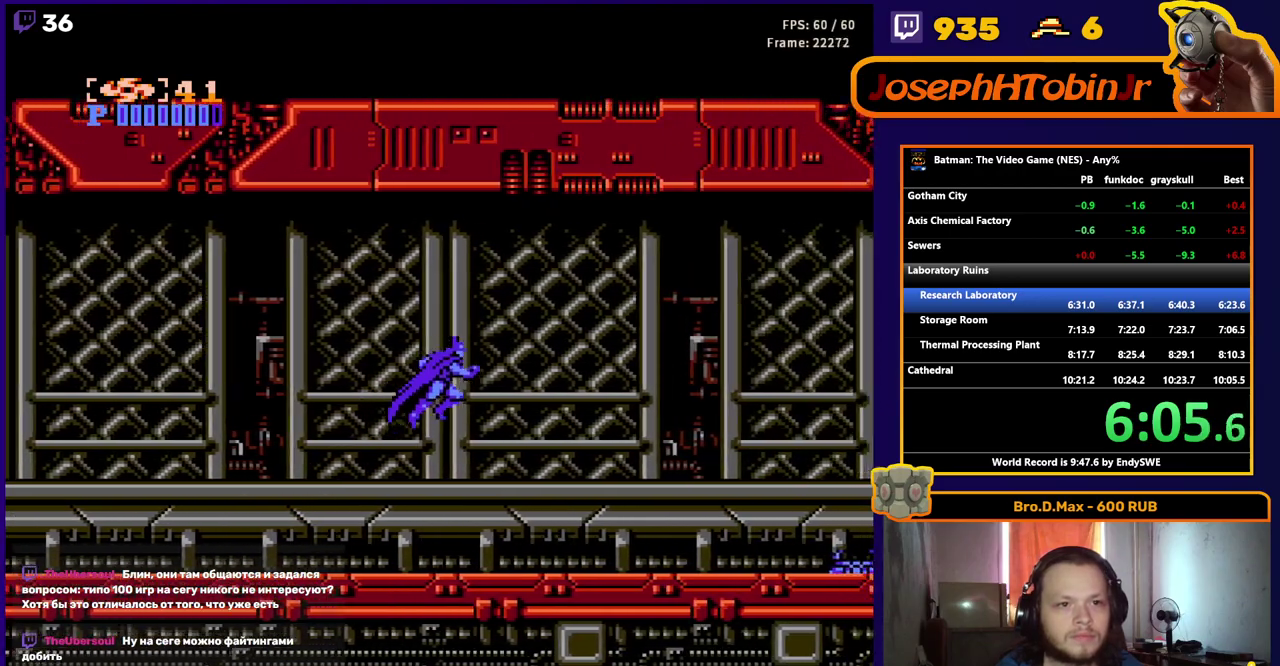
{"buttons": ["DPAD_RIGHT"], "events": [[300, "B", "down"], [383, "B", "up"]]}
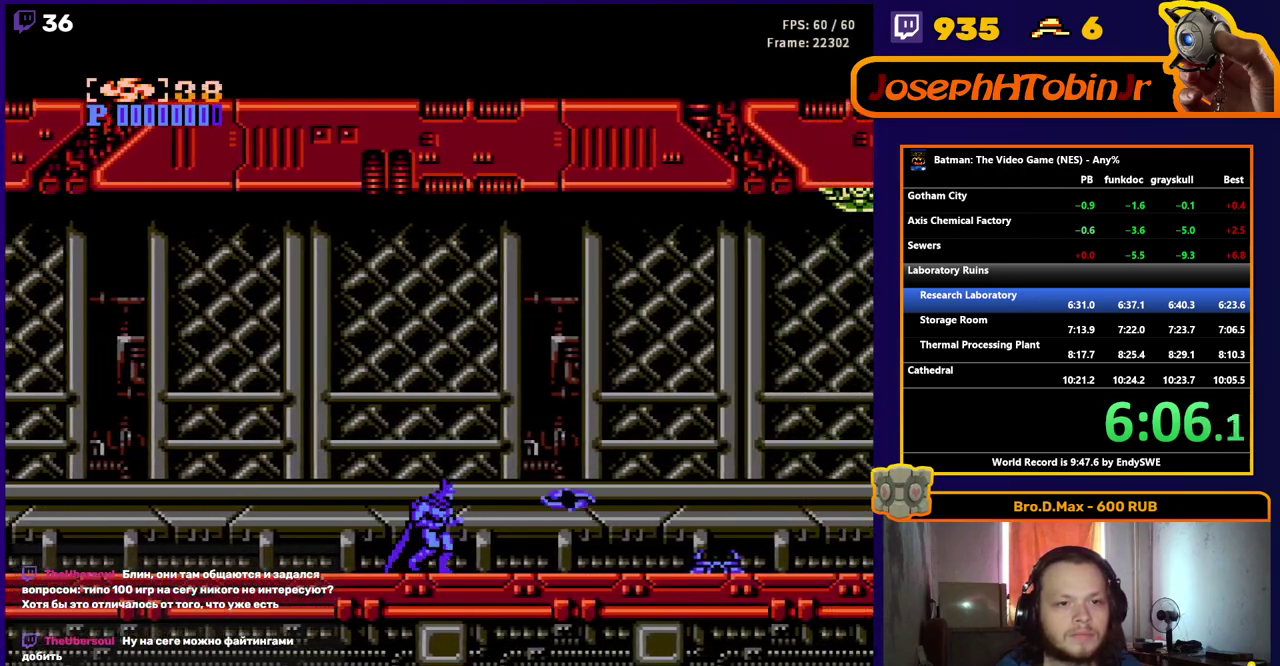
{"buttons": ["DPAD_RIGHT"], "events": []}
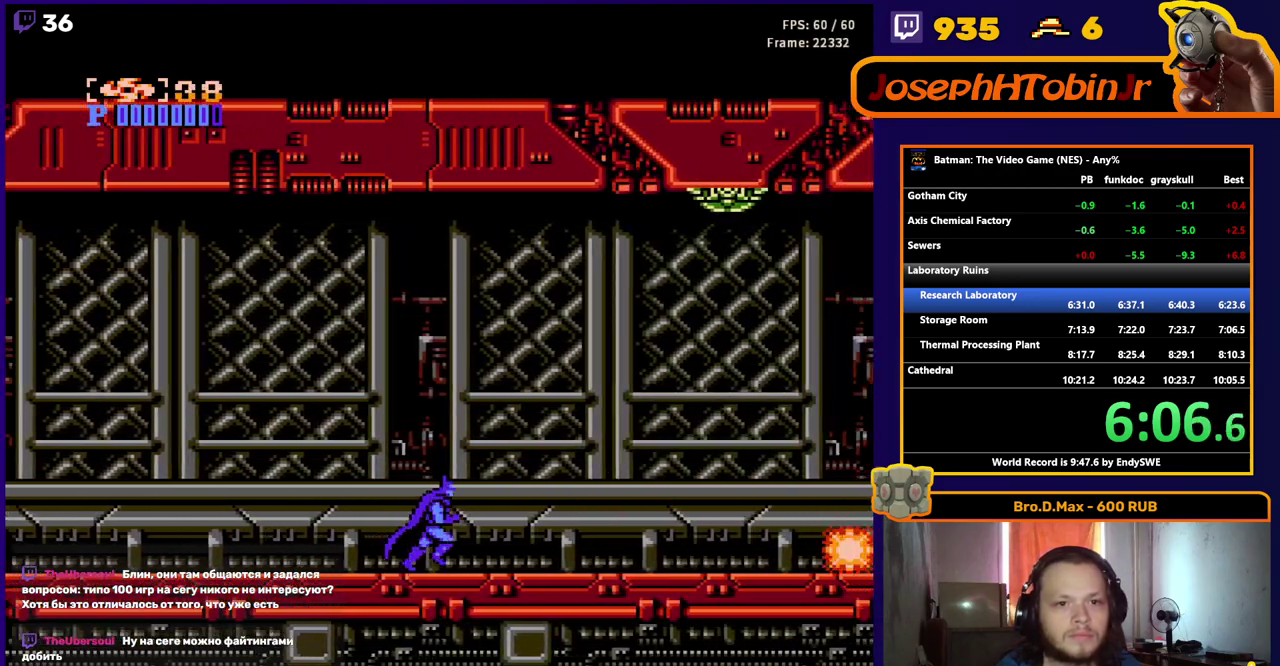
{"buttons": ["DPAD_RIGHT"], "events": [[33, "START", "down"], [133, "START", "up"]]}
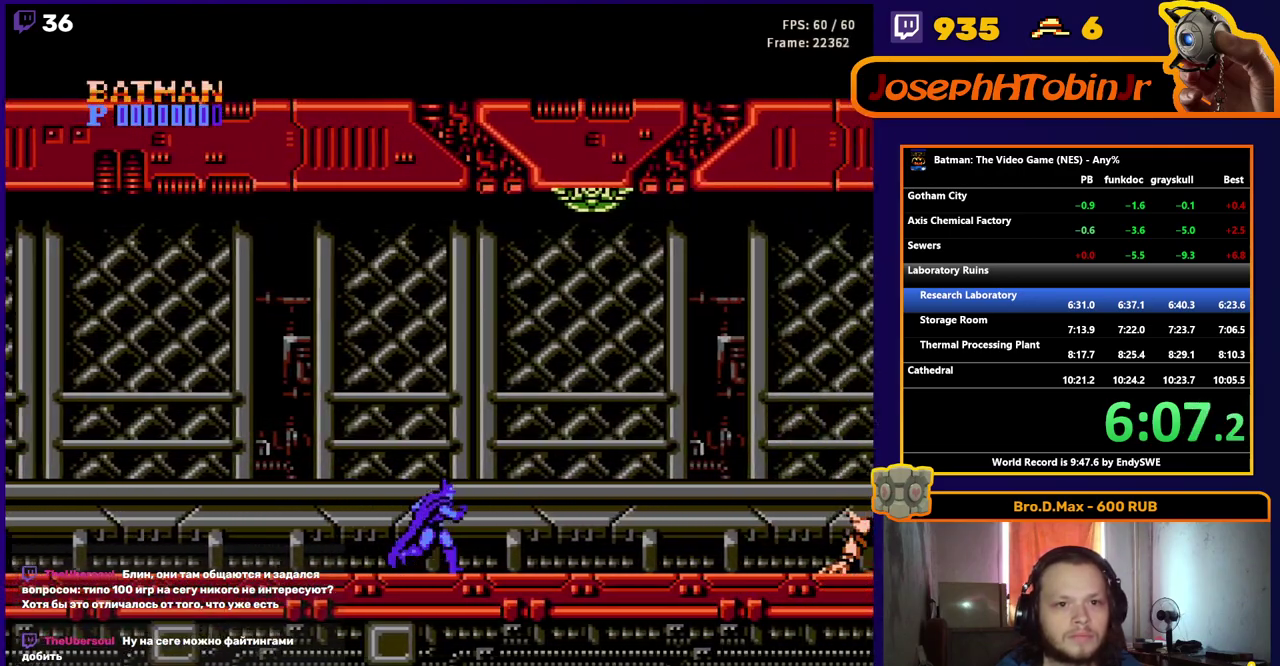
{"buttons": ["A", "DPAD_RIGHT"], "events": [[183, "A", "down"]]}
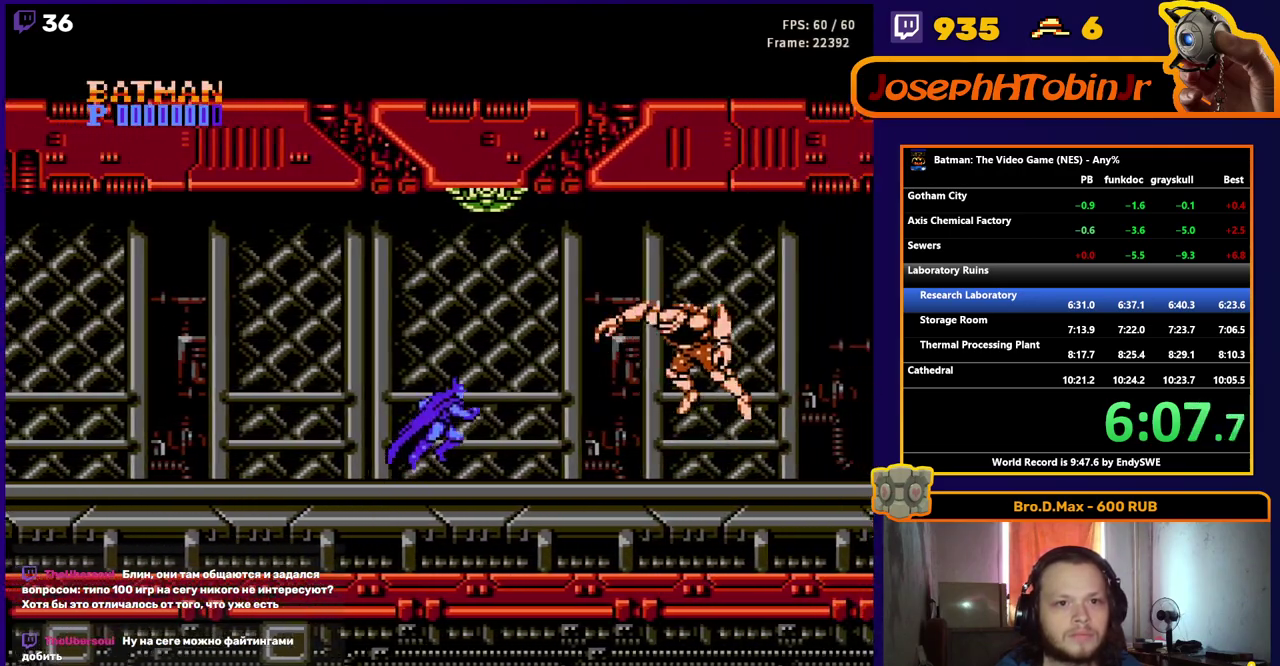
{"buttons": ["DPAD_RIGHT"], "events": [[50, "B", "down"], [183, "B", "up"], [217, "A", "up"]]}
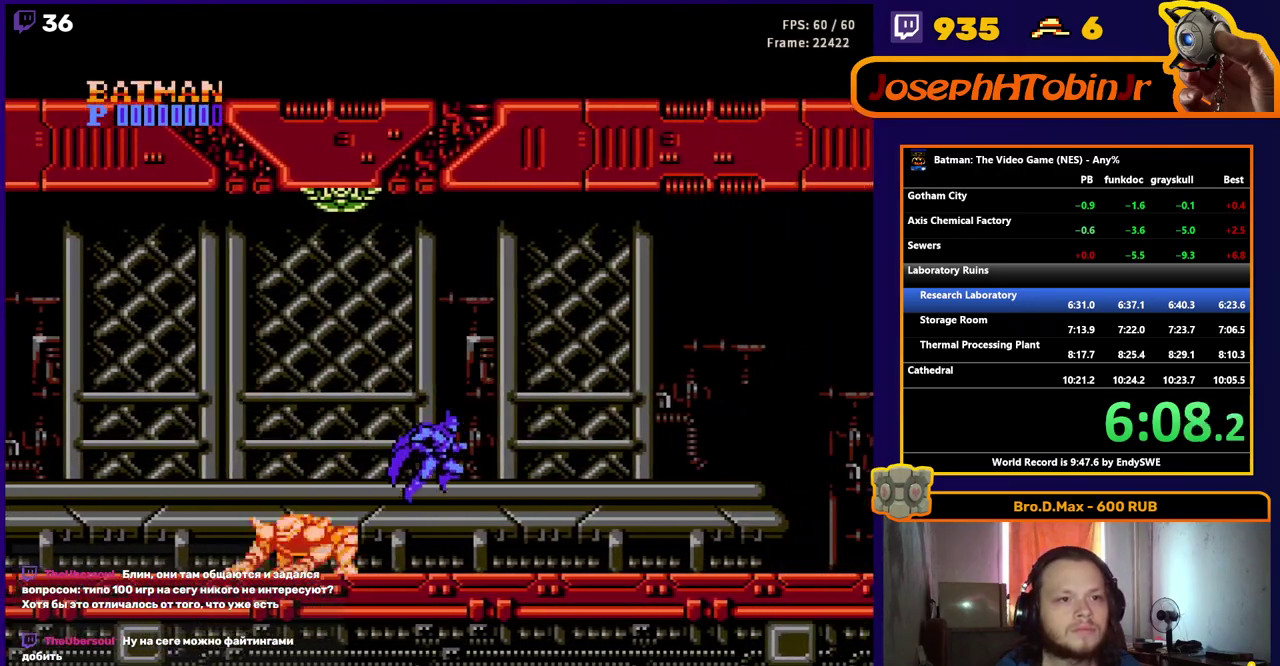
{"buttons": ["DPAD_RIGHT"], "events": [[217, "START", "down"], [300, "START", "up"]]}
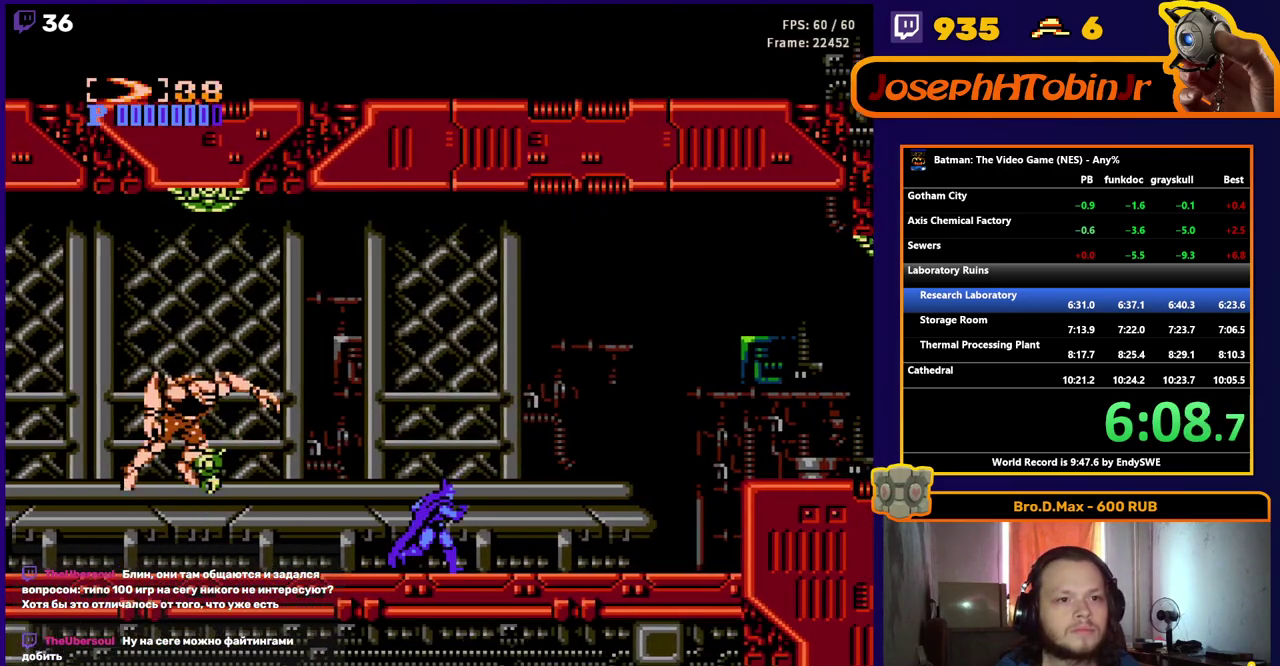
{"buttons": ["A", "DPAD_RIGHT"], "events": [[450, "A", "down"]]}
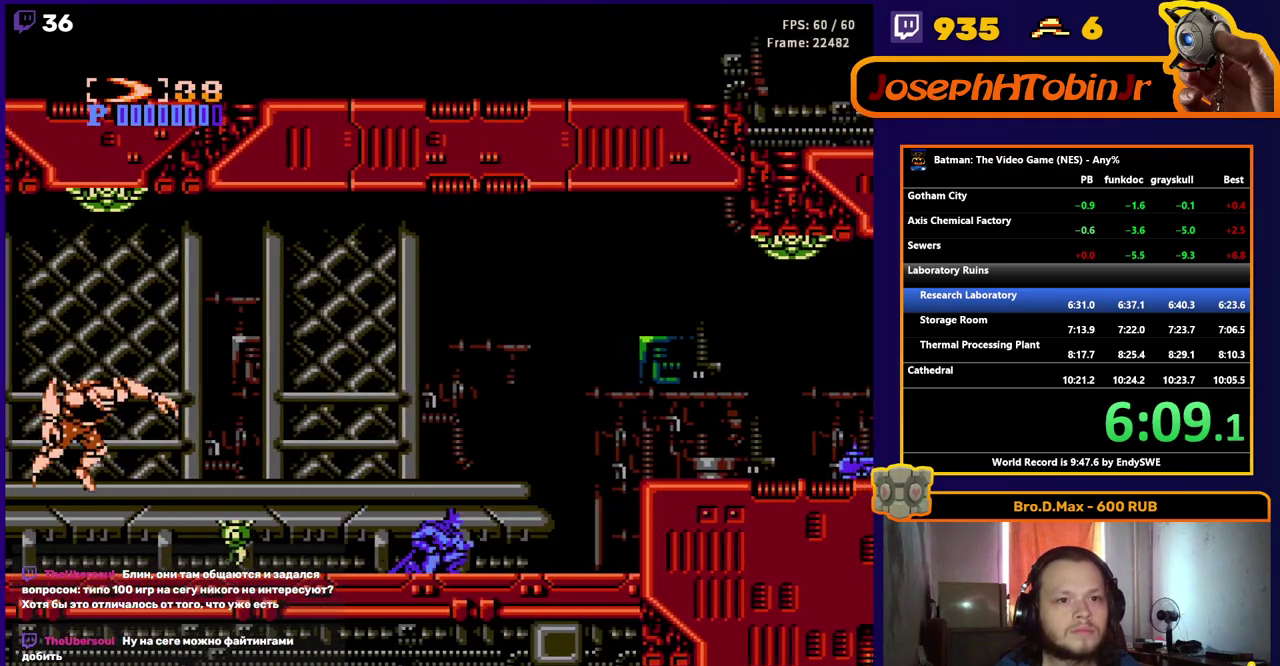
{"buttons": ["DPAD_RIGHT"], "events": [[233, "A", "up"]]}